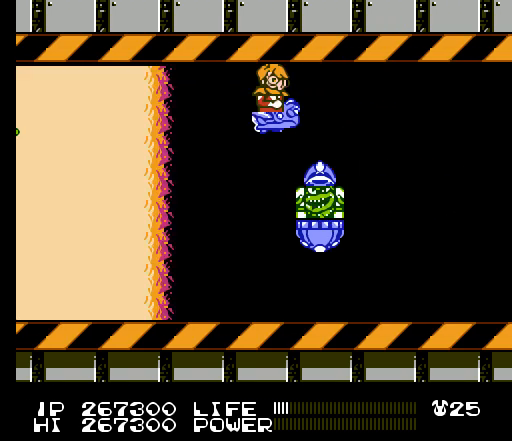
Gameplay with a controller (Nintendo layout); each line is a JSON object with the inputs held at the frame after it. "events" lists button and stick changes between this image and that frame as [ms after this image, input, new state], when the widget could be followed in between. Not read: L3 R3.
{"buttons": ["DPAD_RIGHT"], "events": [[33, "B", "down"], [67, "B", "up"], [100, "B", "down"], [100, "DPAD_RIGHT", "down"], [133, "B", "up"], [167, "B", "down"], [200, "B", "up"], [233, "B", "down"], [233, "DPAD_UP", "up"], [300, "B", "up"], [333, "B", "down"], [367, "B", "up"], [400, "B", "down"], [433, "B", "up"], [467, "B", "down"], [500, "B", "up"]]}
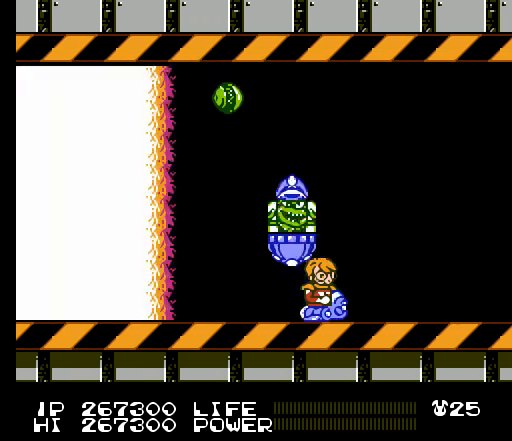
{"buttons": [], "events": [[33, "B", "down"], [67, "B", "up"], [100, "B", "down"], [133, "B", "up"], [133, "DPAD_UP", "down"], [167, "B", "down"], [200, "B", "up"], [200, "DPAD_UP", "up"], [233, "B", "down"], [233, "DPAD_RIGHT", "up"], [267, "B", "up"], [300, "B", "down"], [333, "B", "up"]]}
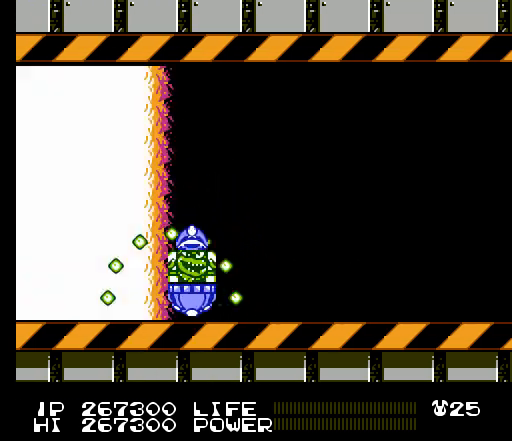
{"buttons": [], "events": []}
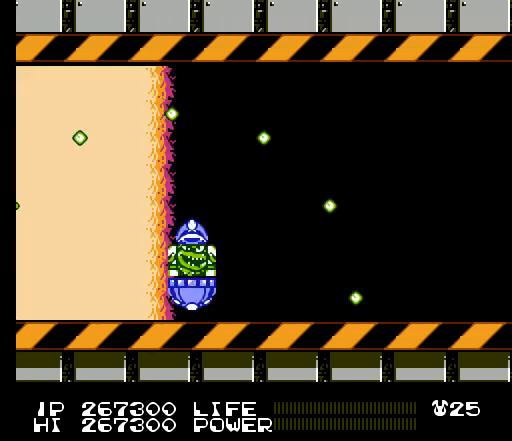
{"buttons": [], "events": []}
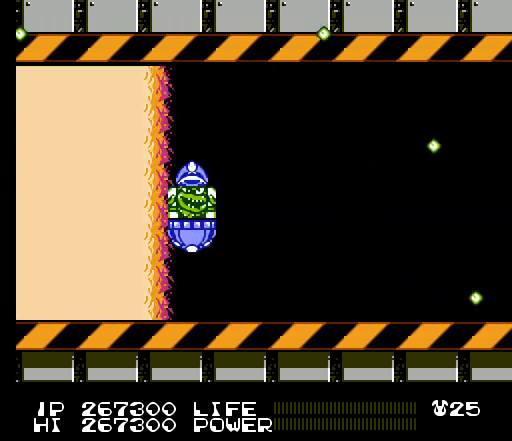
{"buttons": [], "events": []}
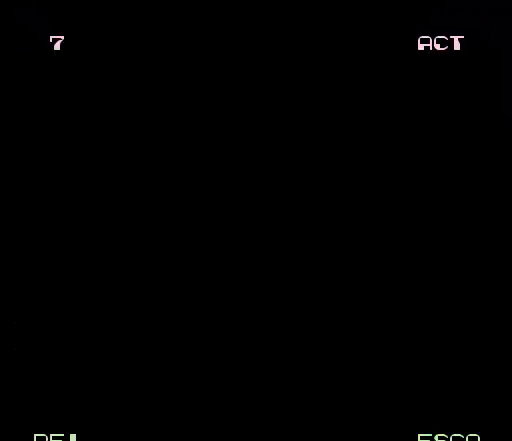
{"buttons": [], "events": []}
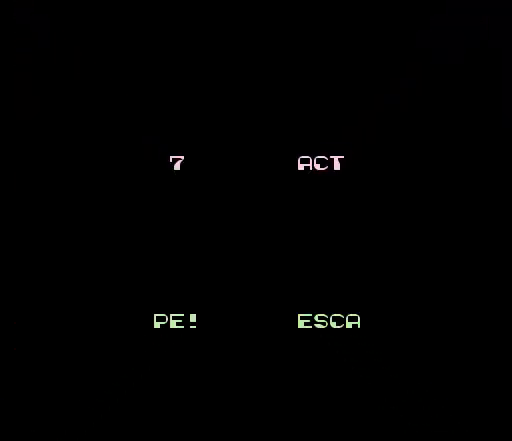
{"buttons": [], "events": []}
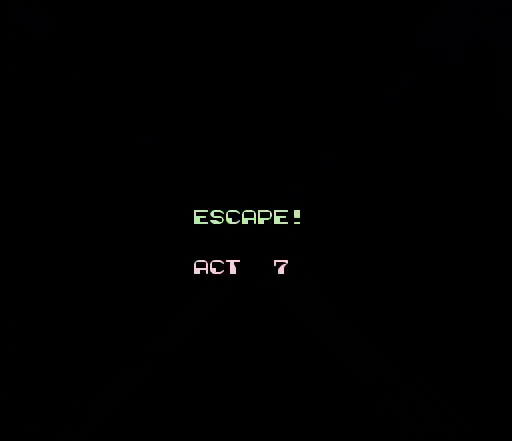
{"buttons": [], "events": []}
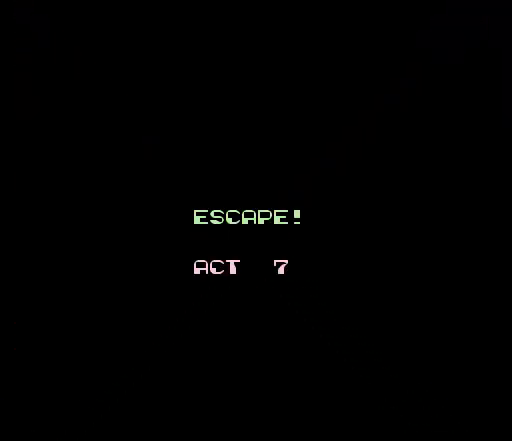
{"buttons": [], "events": []}
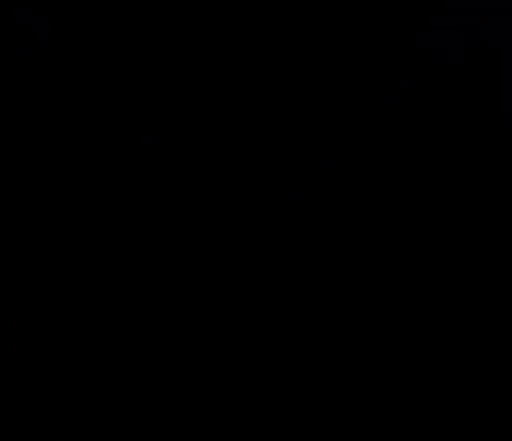
{"buttons": [], "events": []}
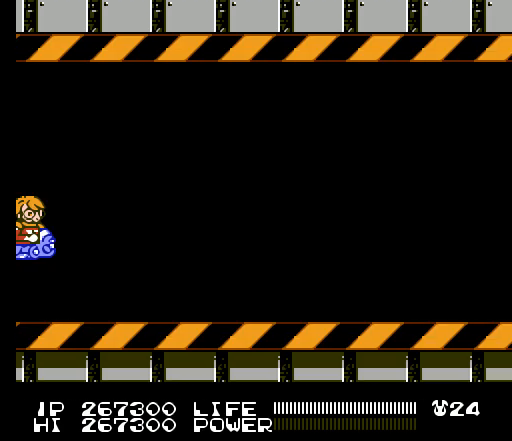
{"buttons": [], "events": [[100, "SELECT", "down"], [300, "SELECT", "up"]]}
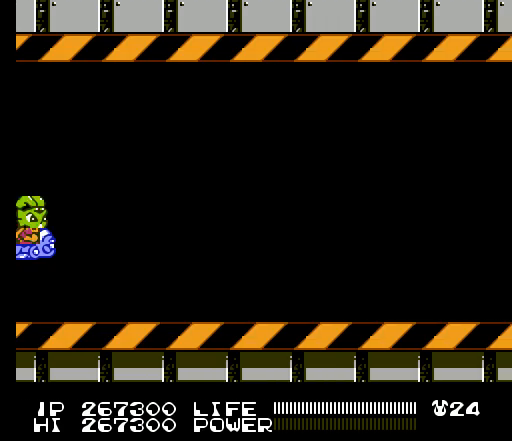
{"buttons": ["B", "DPAD_RIGHT"], "events": [[33, "DPAD_RIGHT", "down"], [300, "B", "down"], [333, "B", "up"], [367, "B", "down"], [400, "B", "up"], [433, "B", "down"], [467, "B", "up"], [500, "B", "down"]]}
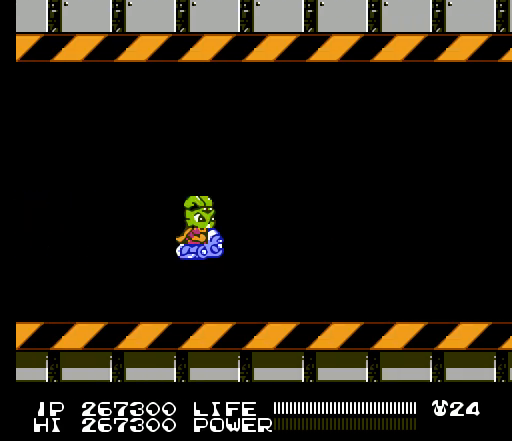
{"buttons": ["DPAD_RIGHT"], "events": [[33, "B", "up"], [67, "B", "down"], [100, "B", "up"], [133, "B", "down"], [167, "B", "up"], [200, "B", "down"], [233, "B", "up"], [267, "B", "down"], [300, "B", "up"], [333, "B", "down"], [367, "B", "up"], [400, "B", "down"], [433, "B", "up"], [467, "B", "down"], [500, "B", "up"]]}
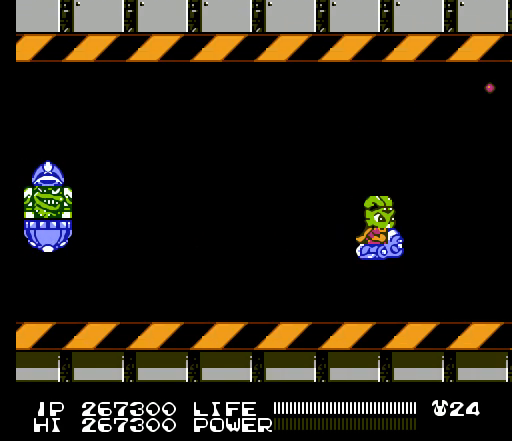
{"buttons": ["B"], "events": [[33, "B", "down"], [67, "B", "up"], [67, "DPAD_RIGHT", "up"], [67, "DPAD_UP", "down"], [100, "B", "down"], [133, "B", "up"], [167, "B", "down"], [200, "B", "up"], [233, "B", "down"], [267, "B", "up"], [267, "DPAD_UP", "up"], [300, "B", "down"], [333, "B", "up"], [367, "B", "down"], [400, "B", "up"], [433, "B", "down"], [467, "B", "up"], [500, "B", "down"]]}
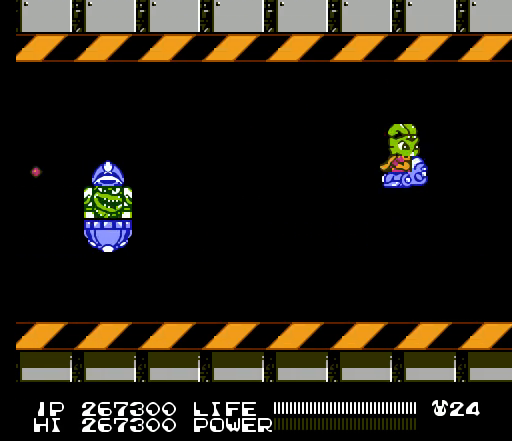
{"buttons": [], "events": [[33, "B", "up"], [67, "B", "down"], [100, "B", "up"], [133, "B", "down"], [167, "B", "up"], [200, "B", "down"], [233, "B", "up"], [267, "B", "down"], [300, "B", "up"], [333, "B", "down"], [333, "DPAD_DOWN", "down"], [367, "B", "up"], [400, "B", "down"], [400, "DPAD_DOWN", "up"], [433, "B", "up"], [467, "B", "down"], [500, "B", "up"]]}
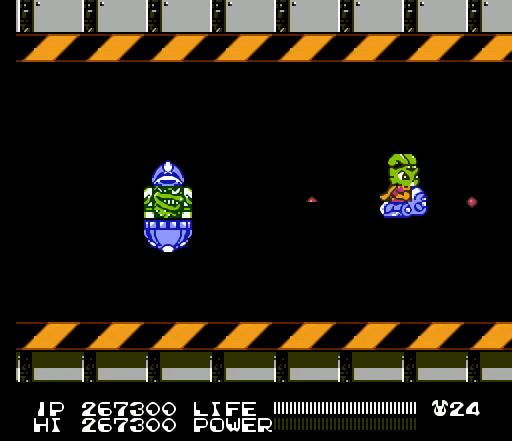
{"buttons": ["B"], "events": [[33, "B", "down"], [67, "B", "up"], [100, "B", "down"], [100, "DPAD_UP", "down"], [133, "B", "up"], [167, "B", "down"], [200, "B", "up"], [233, "B", "down"], [267, "B", "up"], [267, "DPAD_UP", "up"], [300, "B", "down"], [333, "B", "up"], [367, "B", "down"], [400, "B", "up"], [433, "B", "down"], [467, "B", "up"], [500, "B", "down"]]}
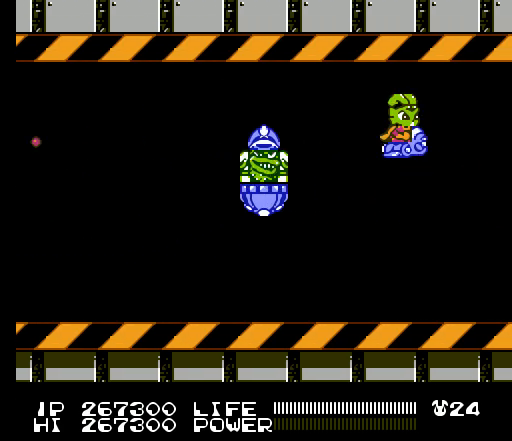
{"buttons": ["DPAD_RIGHT"], "events": [[33, "B", "up"], [67, "B", "down"], [100, "B", "up"], [133, "B", "down"], [167, "B", "up"], [167, "DPAD_UP", "down"], [200, "B", "down"], [233, "B", "up"], [267, "B", "down"], [300, "B", "up"], [300, "DPAD_RIGHT", "down"], [333, "B", "down"], [333, "DPAD_UP", "up"], [367, "B", "up"], [400, "B", "down"], [433, "B", "up"], [467, "B", "down"], [500, "B", "up"]]}
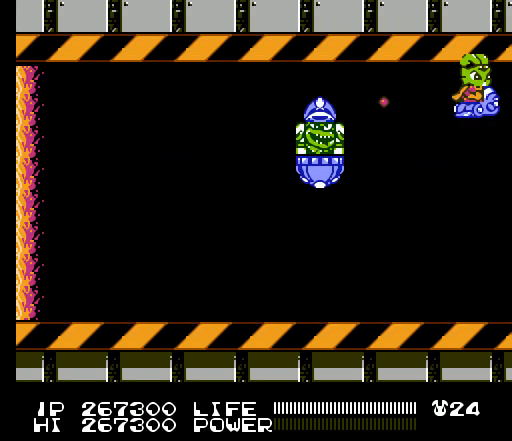
{"buttons": ["B", "DPAD_LEFT"], "events": [[33, "B", "down"], [67, "B", "up"], [67, "DPAD_RIGHT", "up"], [100, "B", "down"], [133, "B", "up"], [167, "B", "down"], [200, "B", "up"], [233, "B", "down"], [233, "DPAD_UP", "down"], [267, "B", "up"], [300, "B", "down"], [333, "B", "up"], [367, "B", "down"], [400, "B", "up"], [433, "B", "down"], [467, "B", "up"], [467, "DPAD_LEFT", "down"], [500, "B", "down"], [500, "DPAD_UP", "up"]]}
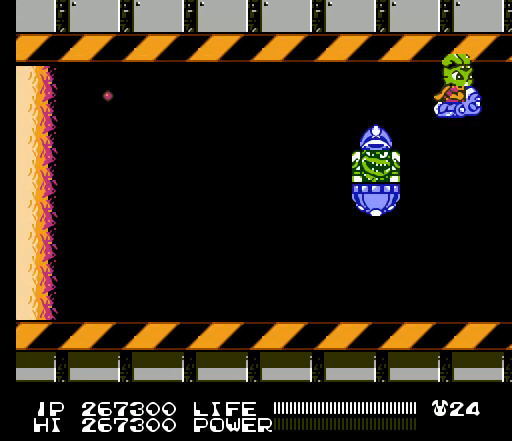
{"buttons": ["DPAD_LEFT"], "events": [[33, "B", "up"], [67, "B", "down"], [100, "B", "up"], [133, "B", "down"], [167, "B", "up"], [200, "B", "down"], [233, "B", "up"], [267, "B", "down"], [300, "B", "up"], [333, "B", "down"], [367, "B", "up"], [400, "B", "down"], [433, "B", "up"], [467, "B", "down"], [500, "B", "up"]]}
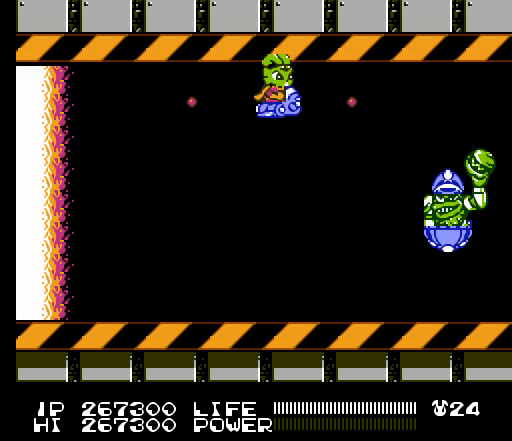
{"buttons": ["B", "DPAD_RIGHT"], "events": [[33, "B", "down"], [67, "B", "up"], [100, "B", "down"], [133, "B", "up"], [167, "B", "down"], [200, "B", "up"], [233, "B", "down"], [267, "B", "up"], [267, "DPAD_LEFT", "up"], [300, "B", "down"], [333, "B", "up"], [367, "B", "down"], [400, "B", "up"], [400, "DPAD_RIGHT", "down"], [433, "B", "down"], [467, "B", "up"], [500, "B", "down"]]}
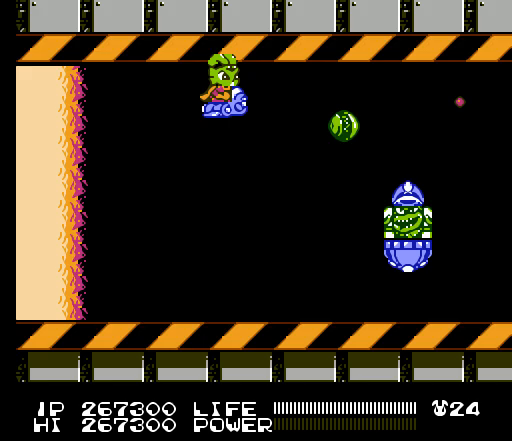
{"buttons": ["DPAD_RIGHT"], "events": [[33, "B", "up"], [67, "B", "down"], [100, "B", "up"], [133, "B", "down"], [167, "B", "up"], [200, "B", "down"], [233, "B", "up"], [267, "B", "down"], [300, "B", "up"], [333, "B", "down"], [367, "B", "up"], [400, "B", "down"], [433, "B", "up"], [467, "B", "down"], [500, "B", "up"]]}
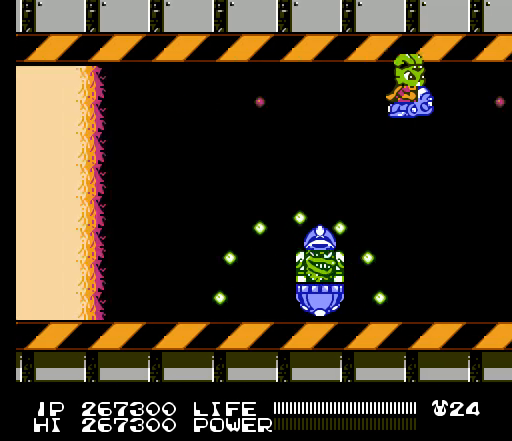
{"buttons": ["B"], "events": [[33, "B", "down"], [67, "B", "up"], [100, "B", "down"], [133, "B", "up"], [167, "B", "down"], [200, "B", "up"], [233, "B", "down"], [267, "B", "up"], [300, "B", "down"], [300, "DPAD_RIGHT", "up"], [333, "B", "up"], [367, "B", "down"], [400, "B", "up"], [433, "B", "down"], [467, "B", "up"], [500, "B", "down"]]}
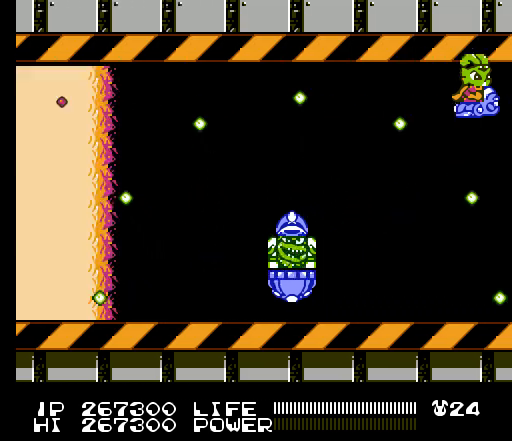
{"buttons": [], "events": [[33, "B", "up"], [67, "B", "down"], [100, "B", "up"], [133, "B", "down"], [167, "B", "up"], [200, "B", "down"], [200, "DPAD_DOWN", "down"], [233, "B", "up"], [267, "B", "down"], [300, "B", "up"], [333, "B", "down"], [367, "B", "up"], [400, "B", "down"], [433, "B", "up"], [467, "B", "down"], [467, "DPAD_DOWN", "up"], [500, "B", "up"]]}
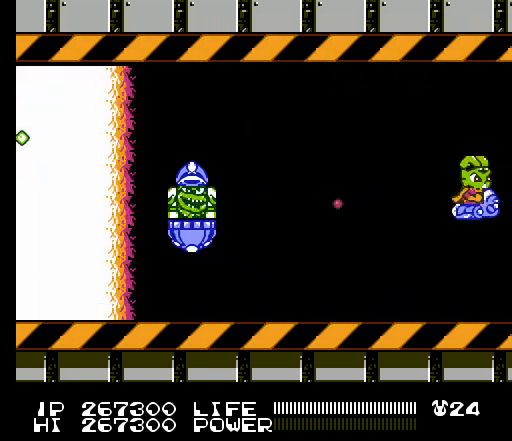
{"buttons": ["B", "DPAD_UP"], "events": [[33, "B", "down"], [67, "B", "up"], [100, "B", "down"], [133, "B", "up"], [167, "B", "down"], [200, "B", "up"], [233, "B", "down"], [267, "B", "up"], [300, "B", "down"], [333, "B", "up"], [367, "B", "down"], [400, "B", "up"], [433, "B", "down"], [467, "B", "up"], [500, "B", "down"], [500, "DPAD_UP", "down"]]}
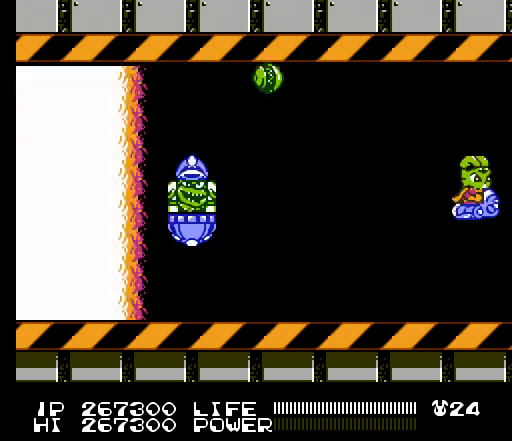
{"buttons": ["DPAD_UP"], "events": [[33, "B", "up"], [67, "B", "down"], [100, "B", "up"], [133, "B", "down"], [167, "B", "up"], [167, "DPAD_UP", "up"], [200, "B", "down"], [233, "B", "up"], [267, "B", "down"], [300, "B", "up"], [333, "B", "down"], [367, "B", "up"], [400, "B", "down"], [433, "B", "up"], [433, "DPAD_UP", "down"], [467, "B", "down"], [500, "B", "up"]]}
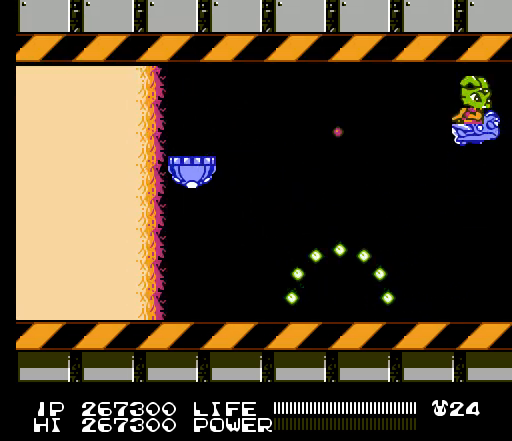
{"buttons": ["B", "DPAD_DOWN"], "events": [[33, "B", "down"], [33, "DPAD_UP", "up"], [67, "B", "up"], [100, "B", "down"], [133, "B", "up"], [167, "B", "down"], [200, "B", "up"], [233, "B", "down"], [267, "B", "up"], [300, "B", "down"], [333, "B", "up"], [367, "B", "down"], [400, "B", "up"], [433, "B", "down"], [467, "B", "up"], [500, "B", "down"], [500, "DPAD_DOWN", "down"]]}
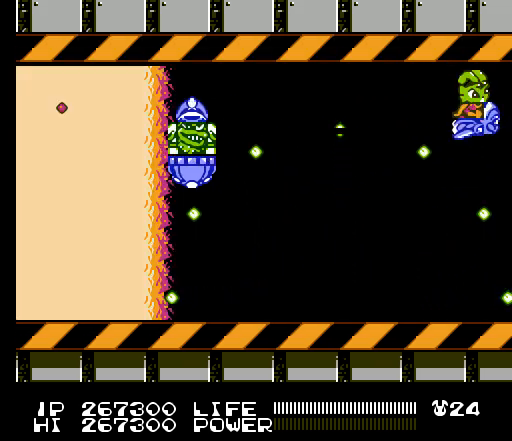
{"buttons": ["DPAD_DOWN"], "events": [[33, "B", "up"], [67, "B", "down"], [100, "B", "up"], [133, "B", "down"], [167, "B", "up"], [167, "DPAD_DOWN", "up"], [200, "B", "down"], [233, "B", "up"], [267, "B", "down"], [300, "B", "up"], [333, "B", "down"], [367, "B", "up"], [400, "B", "down"], [433, "B", "up"], [467, "B", "down"], [467, "DPAD_DOWN", "down"], [500, "B", "up"]]}
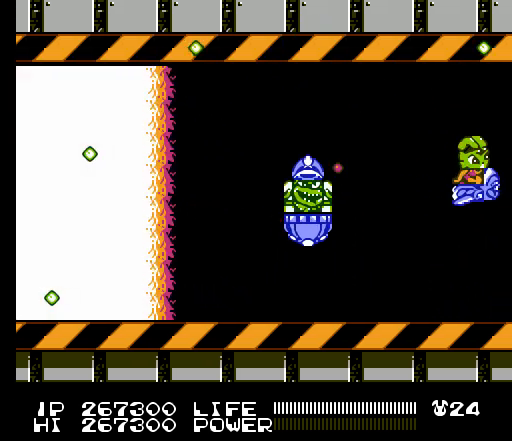
{"buttons": ["B"], "events": [[33, "B", "down"], [67, "B", "up"], [100, "B", "down"], [133, "B", "up"], [133, "DPAD_DOWN", "up"], [167, "B", "down"], [200, "B", "up"], [233, "B", "down"], [267, "B", "up"], [300, "B", "down"], [333, "B", "up"], [367, "B", "down"], [400, "B", "up"], [433, "B", "down"], [467, "B", "up"], [500, "B", "down"]]}
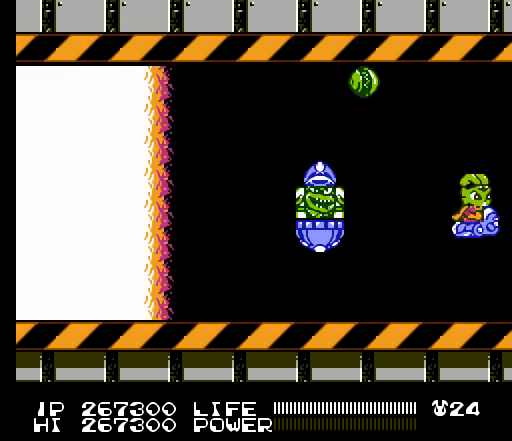
{"buttons": ["DPAD_LEFT"], "events": [[33, "B", "up"], [67, "B", "down"], [100, "B", "up"], [100, "DPAD_UP", "down"], [133, "B", "down"], [167, "B", "up"], [200, "B", "down"], [233, "B", "up"], [267, "B", "down"], [300, "B", "up"], [333, "B", "down"], [367, "B", "up"], [400, "B", "down"], [433, "B", "up"], [433, "DPAD_UP", "up"], [467, "B", "down"], [500, "B", "up"], [500, "DPAD_LEFT", "down"]]}
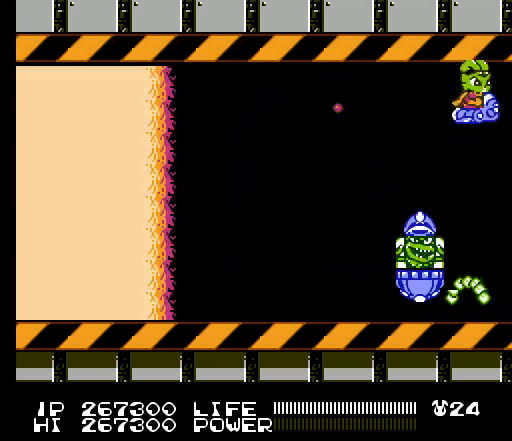
{"buttons": ["B"], "events": [[33, "B", "down"], [67, "B", "up"], [100, "B", "down"], [133, "B", "up"], [167, "B", "down"], [200, "B", "up"], [233, "B", "down"], [267, "B", "up"], [300, "B", "down"], [333, "B", "up"], [367, "B", "down"], [400, "B", "up"], [433, "B", "down"], [467, "B", "up"], [500, "B", "down"], [500, "DPAD_LEFT", "up"]]}